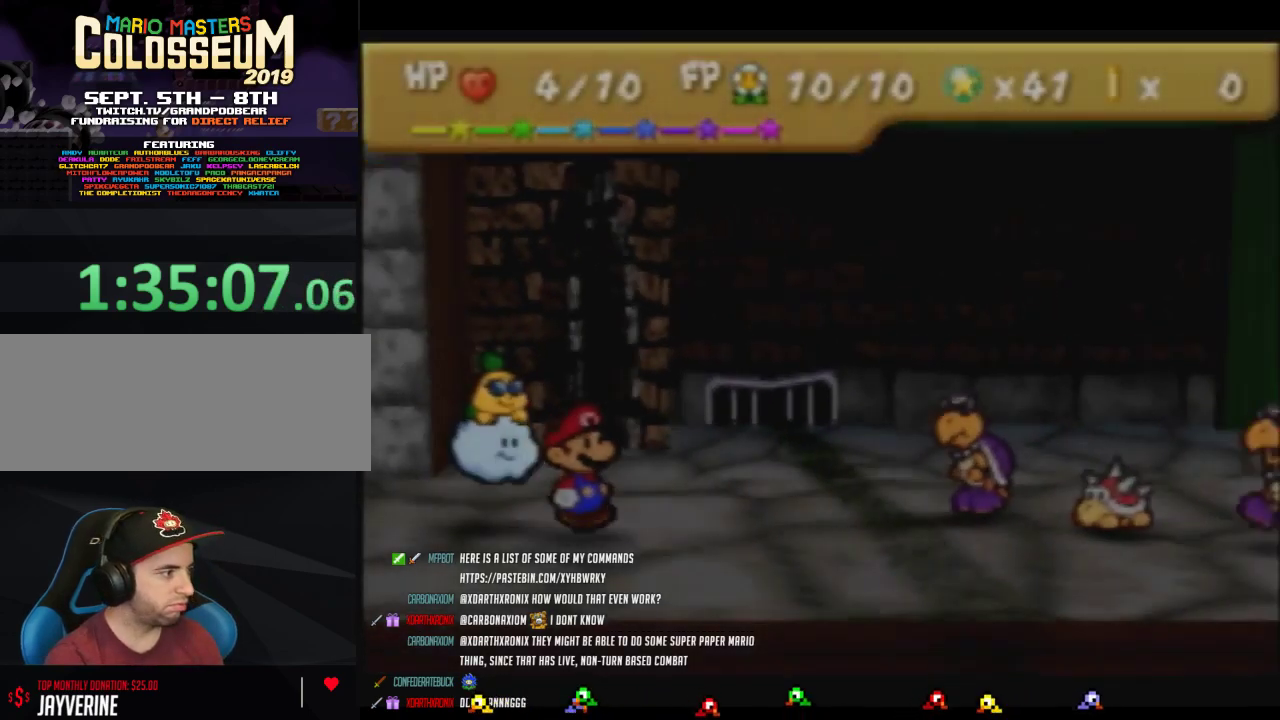
Gameplay with a controller (Nintendo layout); each line is a JSON object with the inputs held at the frame after it. "events" lists button and stick changes between this image and that frame as [ms after this image, input, new state], when the widget could be followed in between. Not read: L3 R3.
{"buttons": [], "left_stick": "center", "events": [[300, "left_stick", "up-left"], [433, "left_stick", "center"]]}
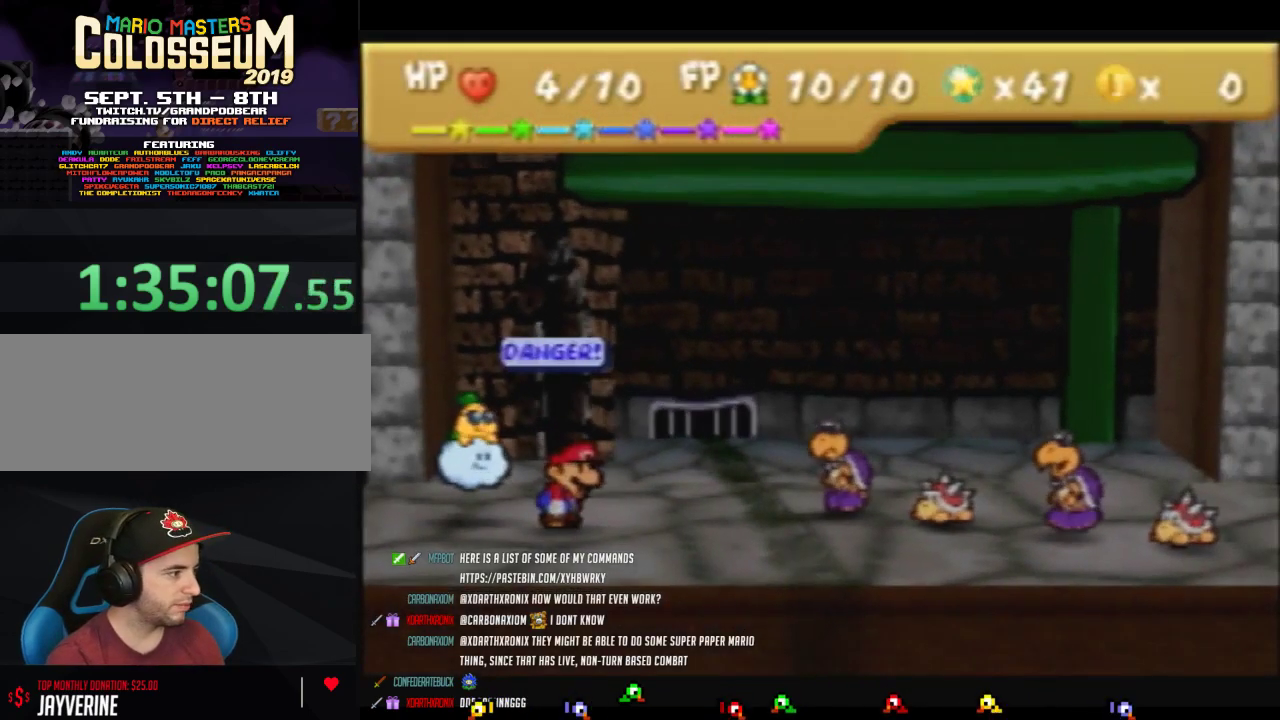
{"buttons": [], "left_stick": "up-left", "events": [[67, "left_stick", "up-left"], [150, "left_stick", "center"], [267, "left_stick", "up-left"], [367, "left_stick", "center"], [467, "left_stick", "up-left"]]}
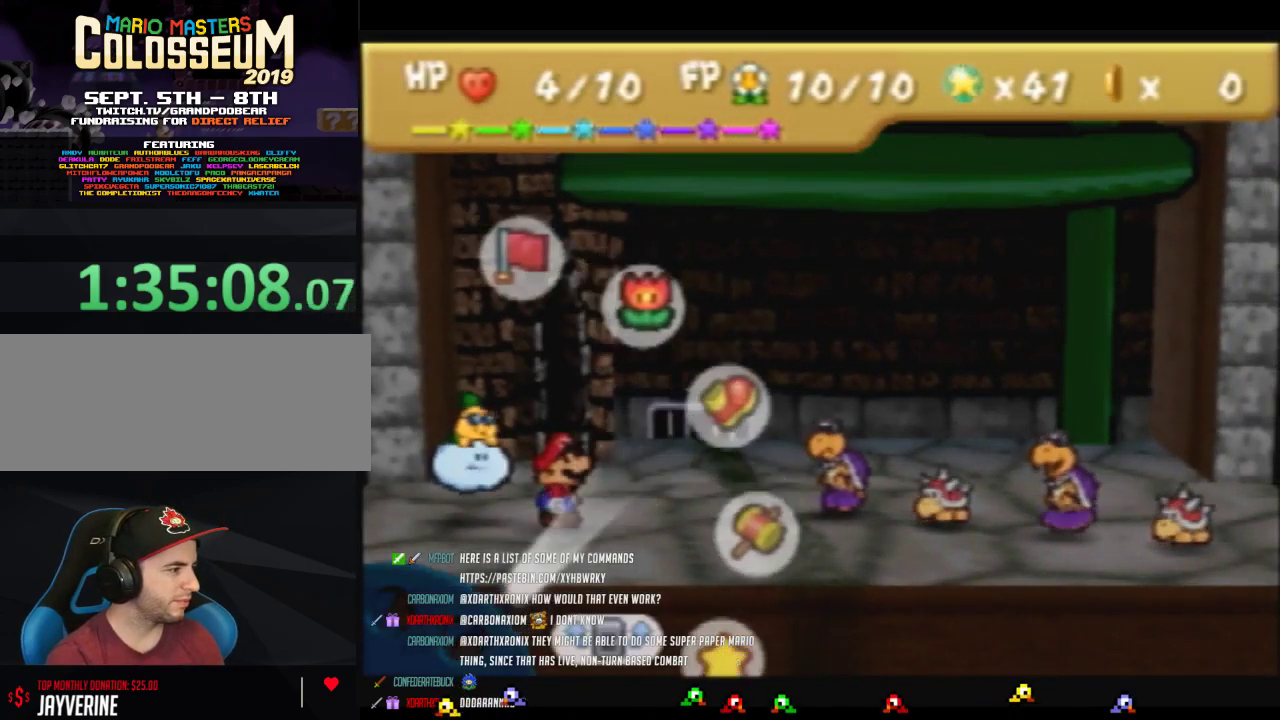
{"buttons": [], "left_stick": "down", "events": [[117, "left_stick", "center"], [233, "A", "down"], [300, "A", "up"], [450, "left_stick", "down"]]}
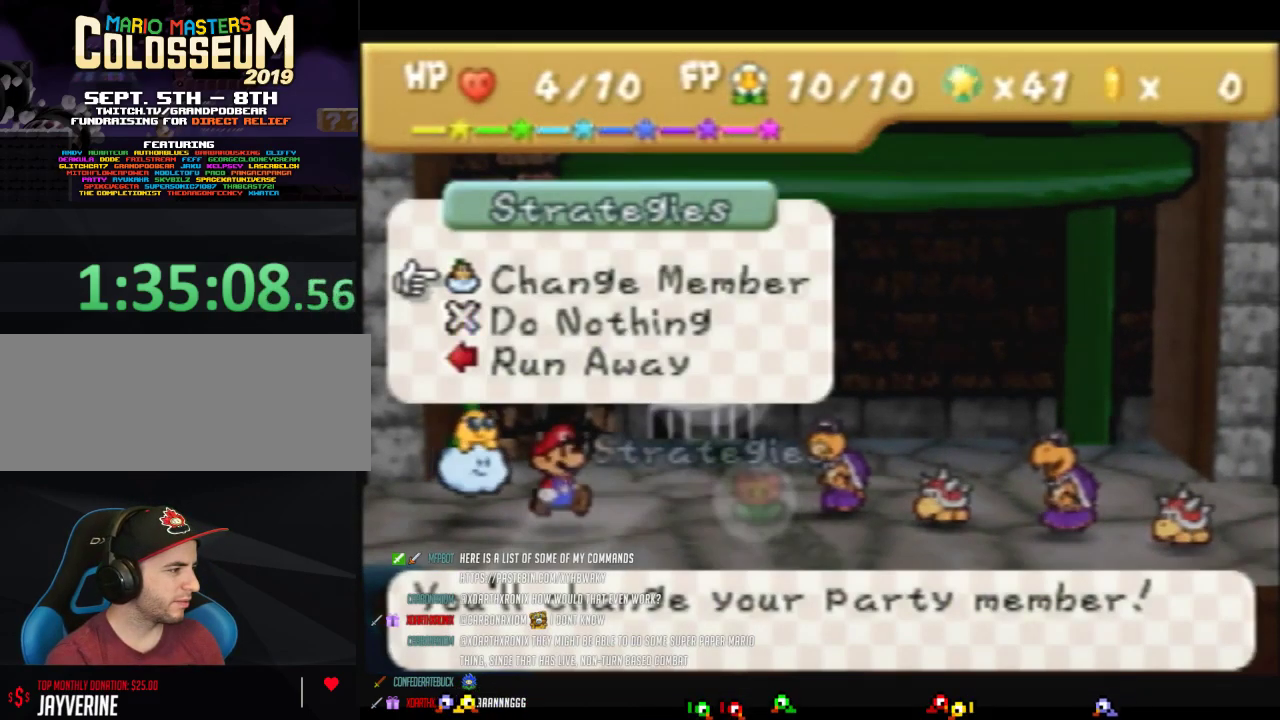
{"buttons": ["A"], "left_stick": "center", "events": [[50, "left_stick", "center"], [117, "left_stick", "down"], [183, "left_stick", "center"], [483, "A", "down"]]}
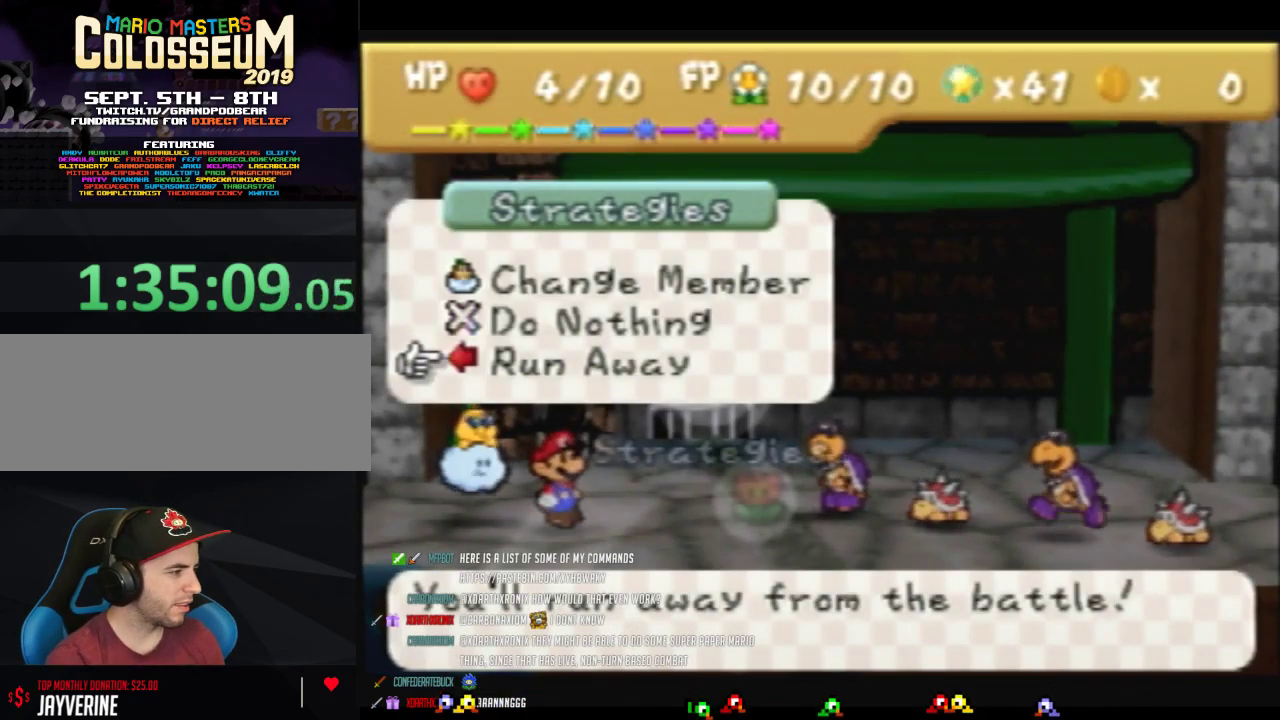
{"buttons": ["A"], "left_stick": "center", "events": [[50, "A", "up"], [117, "A", "down"], [367, "A", "up"], [483, "A", "down"]]}
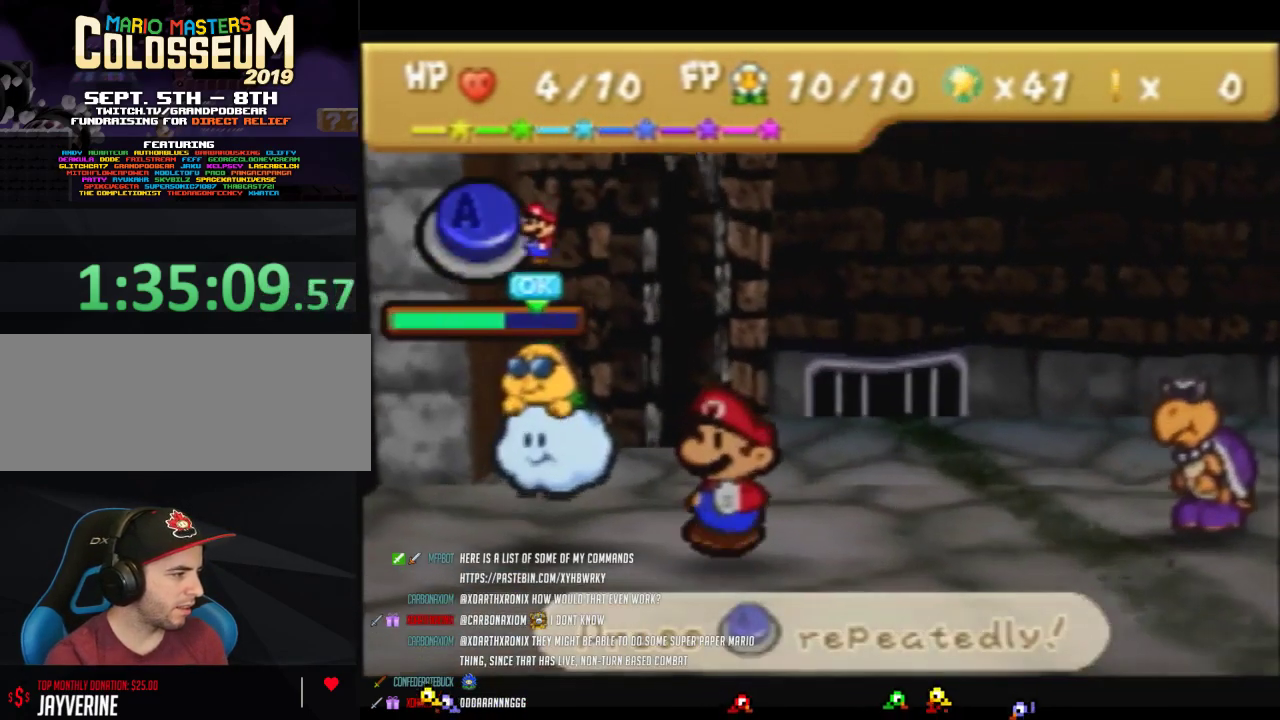
{"buttons": [], "left_stick": "center", "events": [[400, "A", "up"]]}
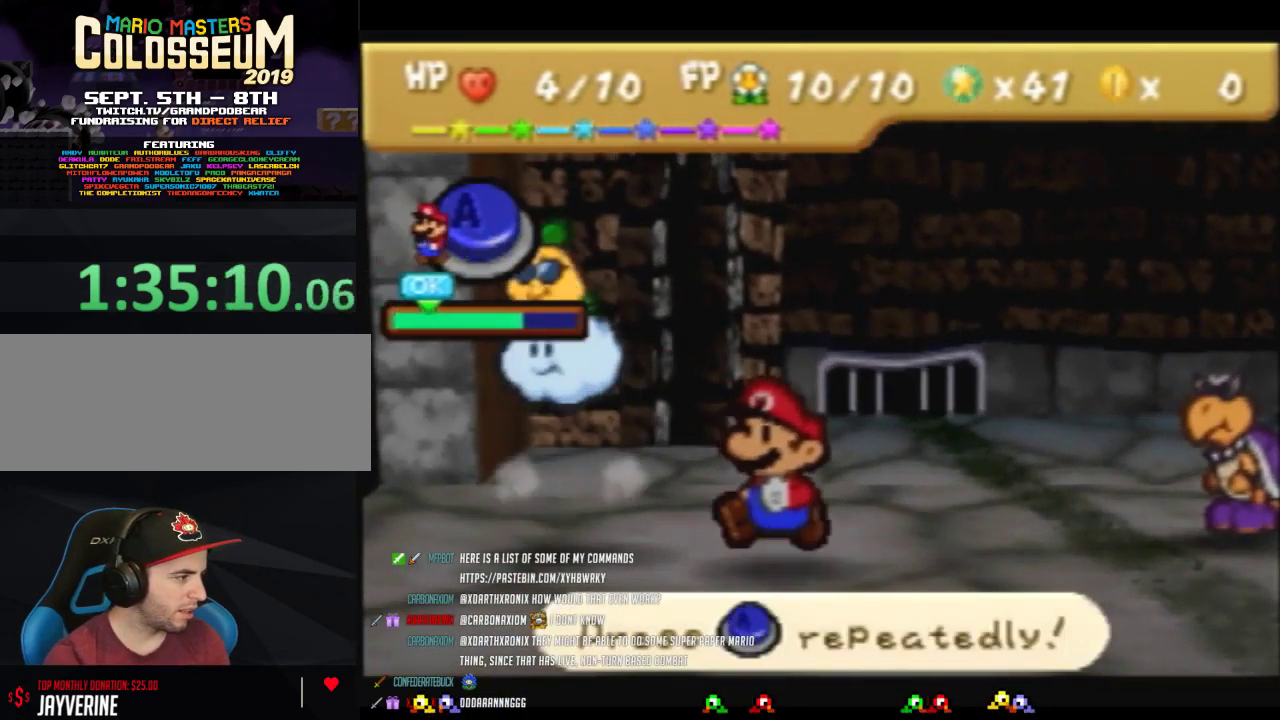
{"buttons": ["A"], "left_stick": "center", "events": [[50, "A", "down"], [83, "A", "up"], [117, "A", "down"], [183, "A", "up"], [217, "A", "down"], [267, "A", "up"], [300, "A", "down"], [367, "A", "up"], [400, "A", "down"], [433, "A", "up"], [483, "A", "down"]]}
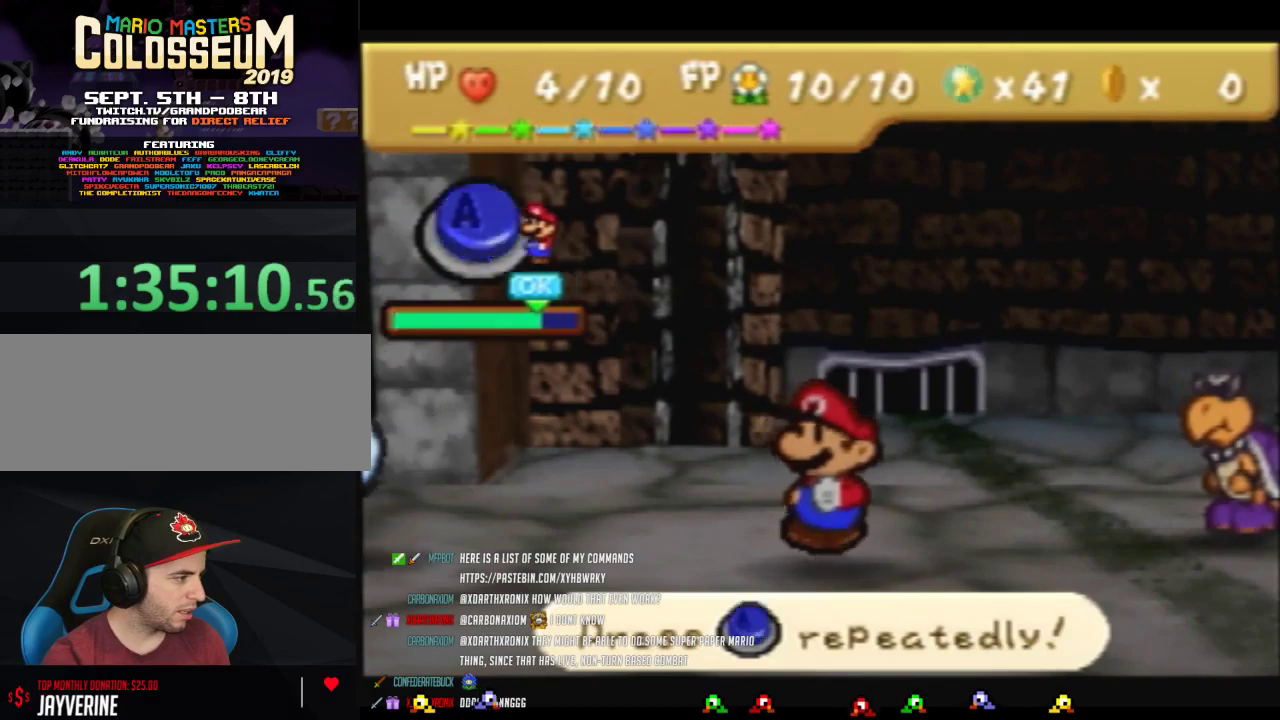
{"buttons": ["A"], "left_stick": "center", "events": [[17, "A", "up"], [83, "A", "down"], [183, "A", "up"], [233, "A", "down"], [267, "A", "up"], [333, "A", "down"], [367, "A", "up"], [400, "A", "down"], [433, "A", "up"], [467, "A", "down"]]}
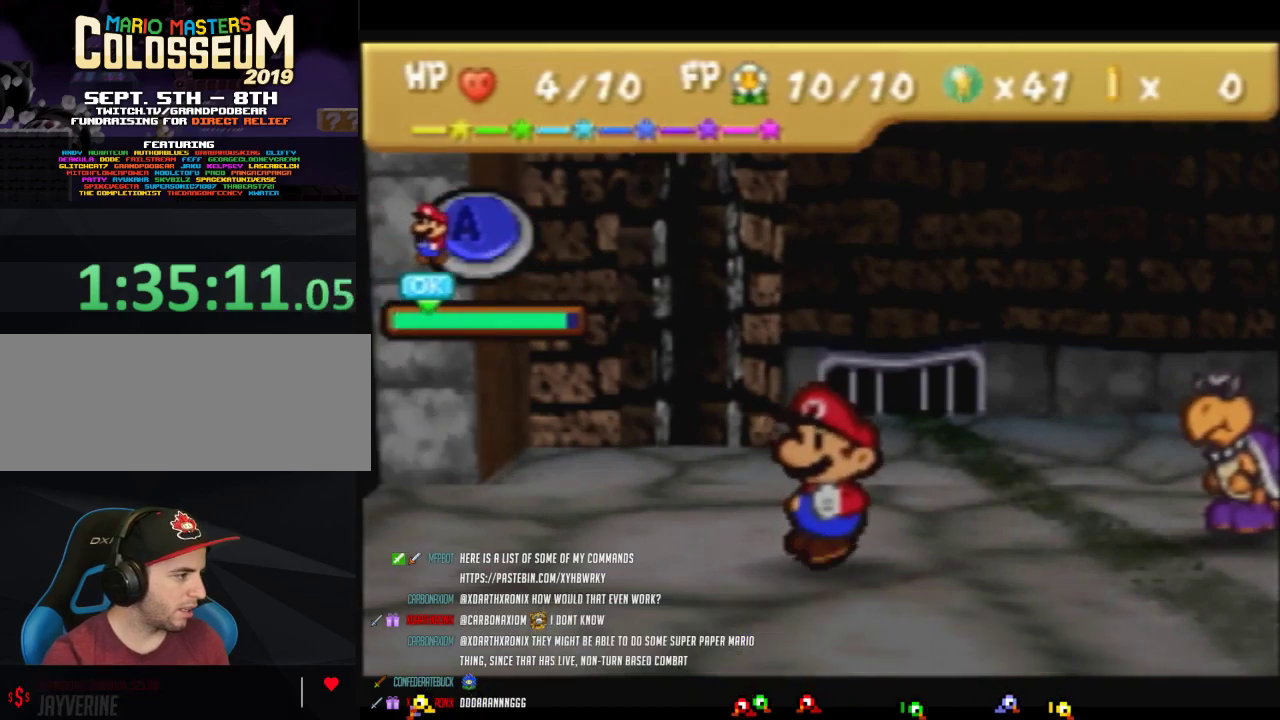
{"buttons": [], "left_stick": "center", "events": [[267, "A", "up"], [333, "A", "down"], [400, "A", "up"]]}
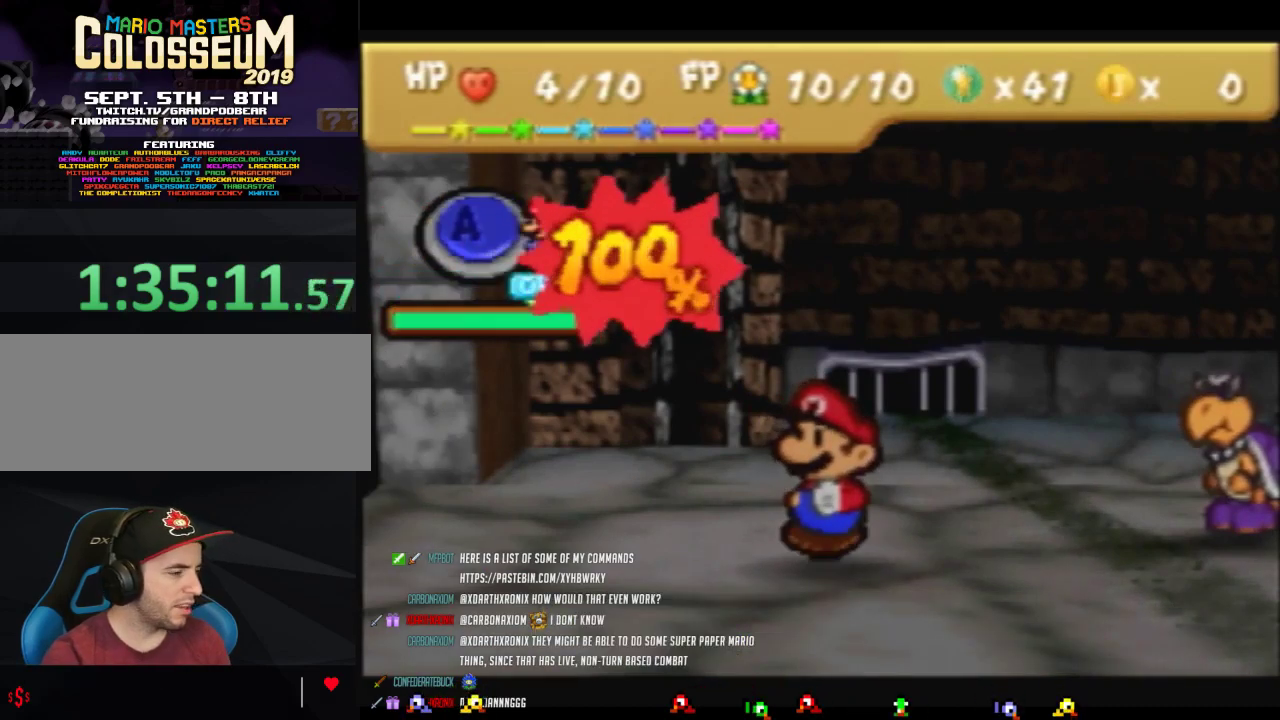
{"buttons": [], "left_stick": "center", "events": []}
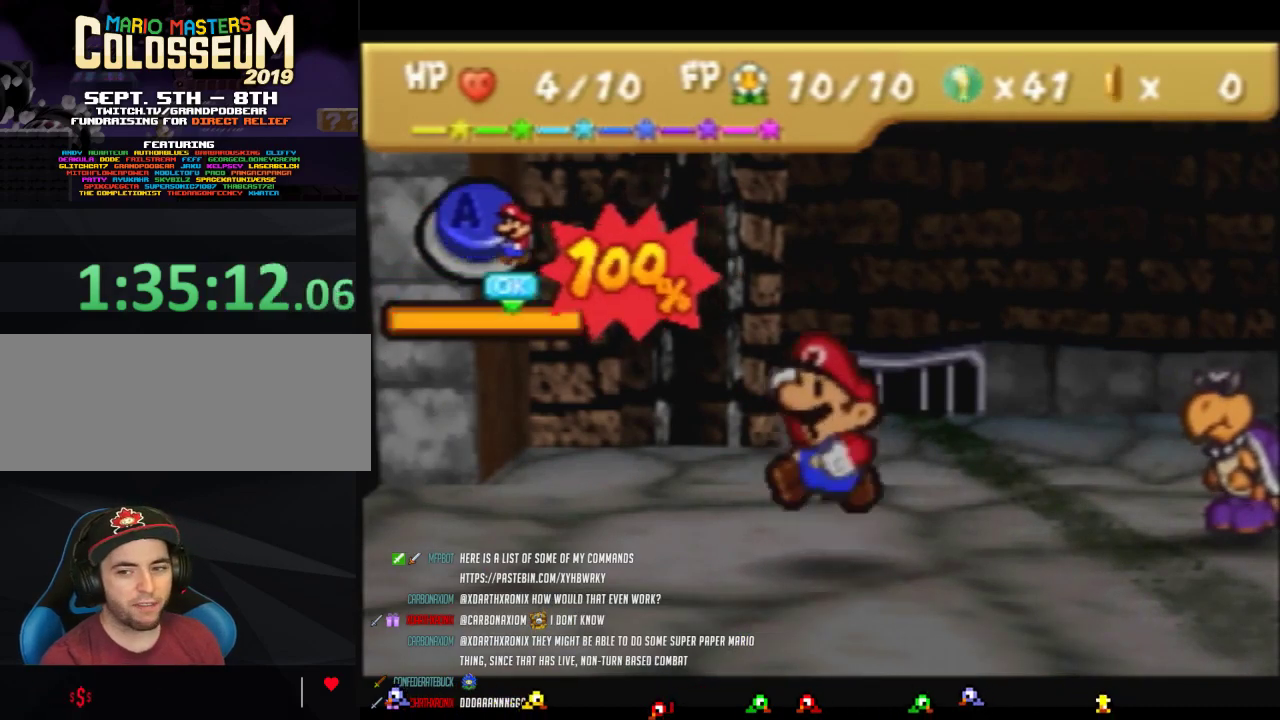
{"buttons": [], "left_stick": "center", "events": []}
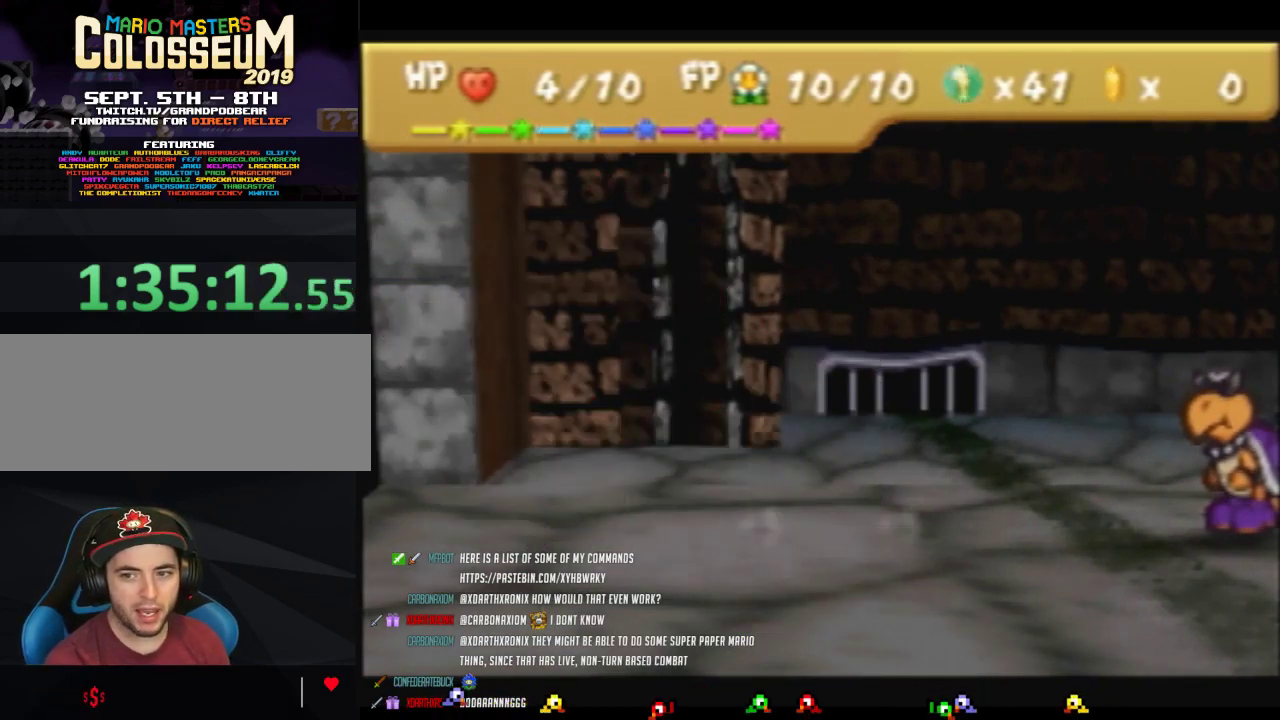
{"buttons": [], "left_stick": "center", "events": []}
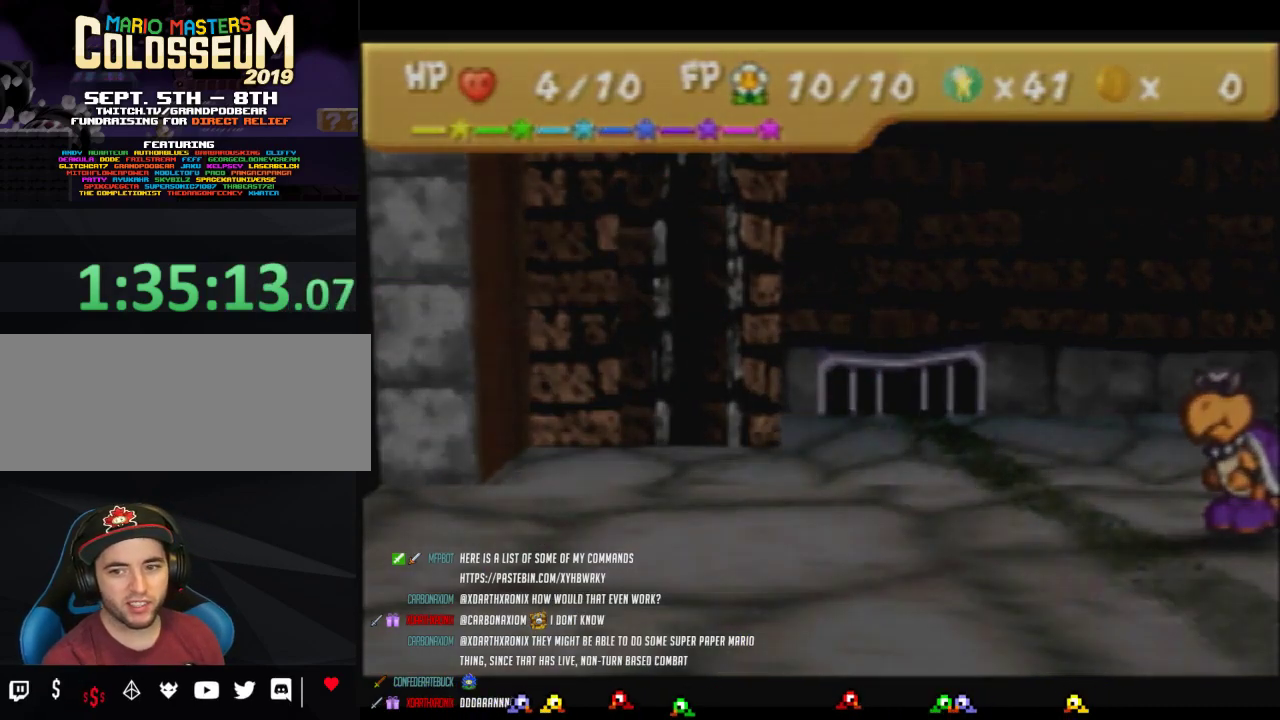
{"buttons": [], "left_stick": "center", "events": []}
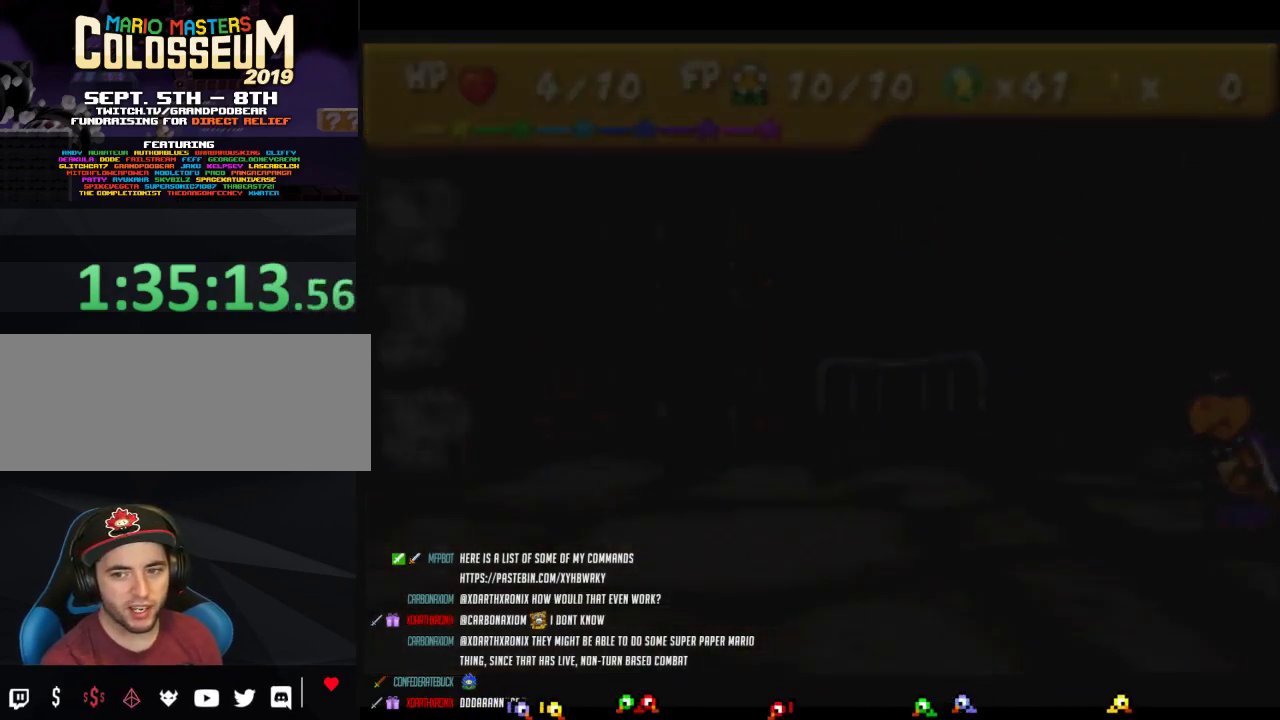
{"buttons": [], "left_stick": "center", "events": []}
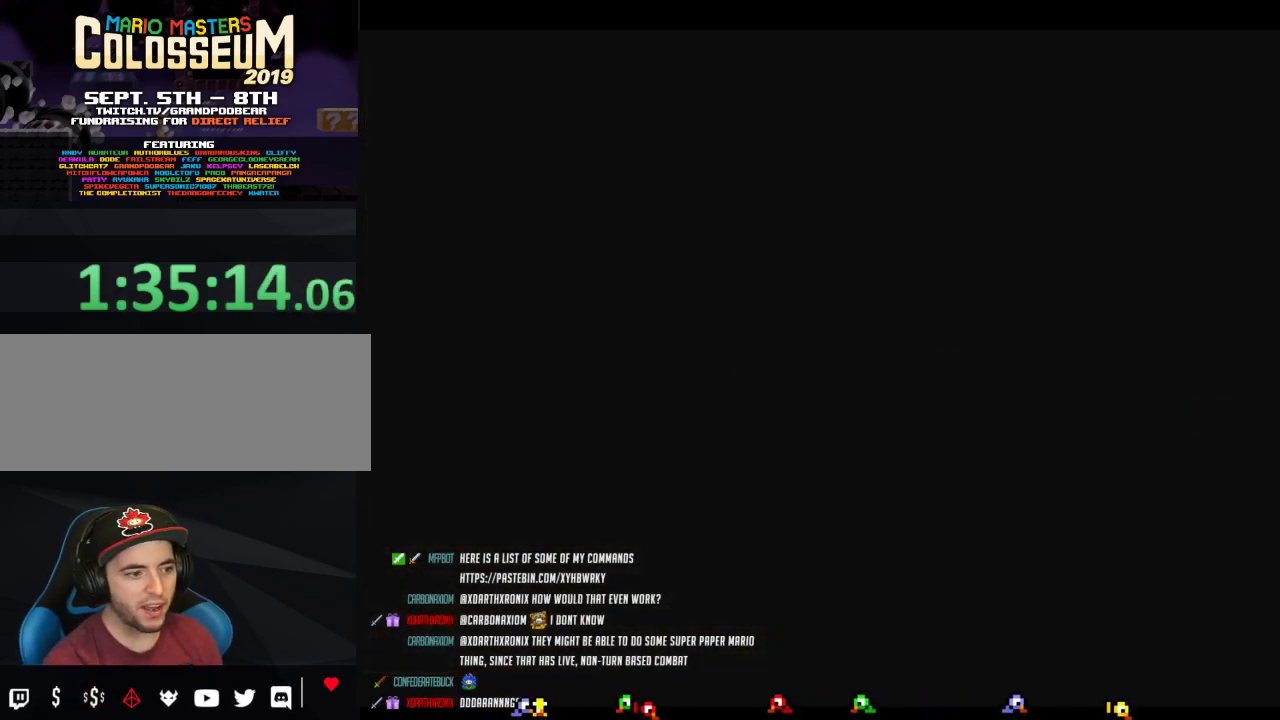
{"buttons": [], "left_stick": "up-right", "events": [[450, "left_stick", "up-right"]]}
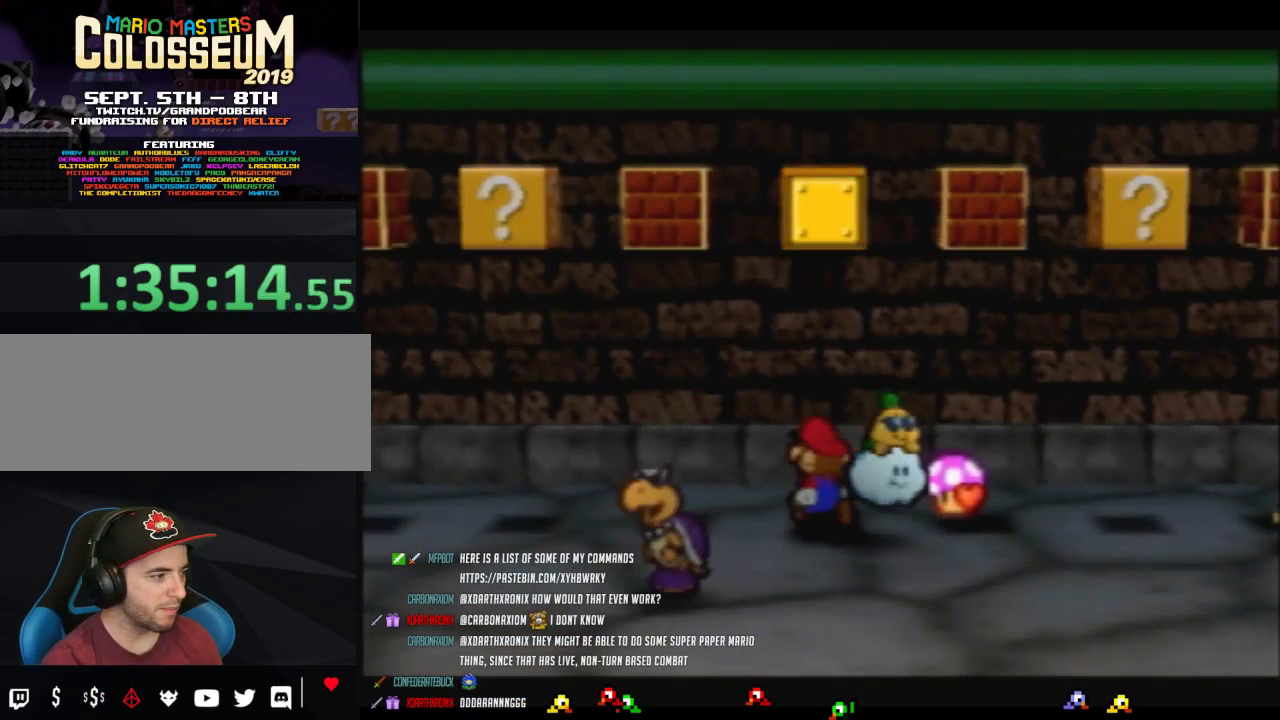
{"buttons": [], "left_stick": "up-right"}
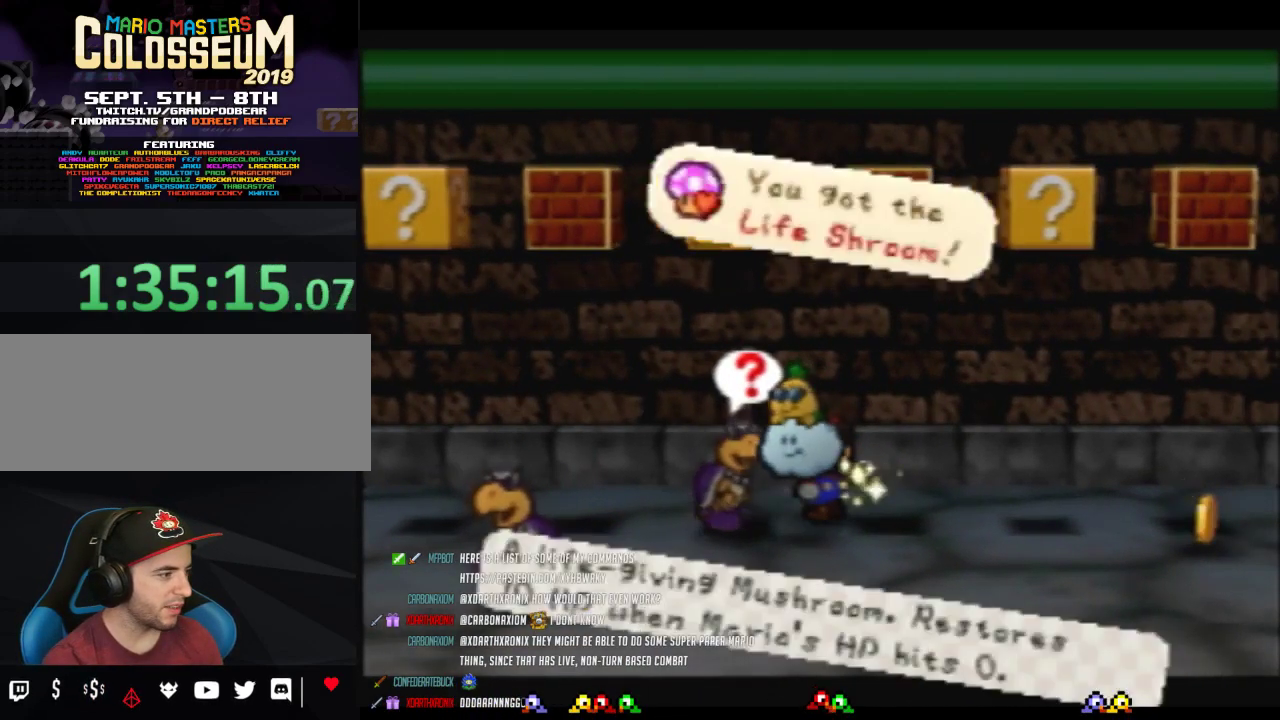
{"buttons": [], "left_stick": "down-right"}
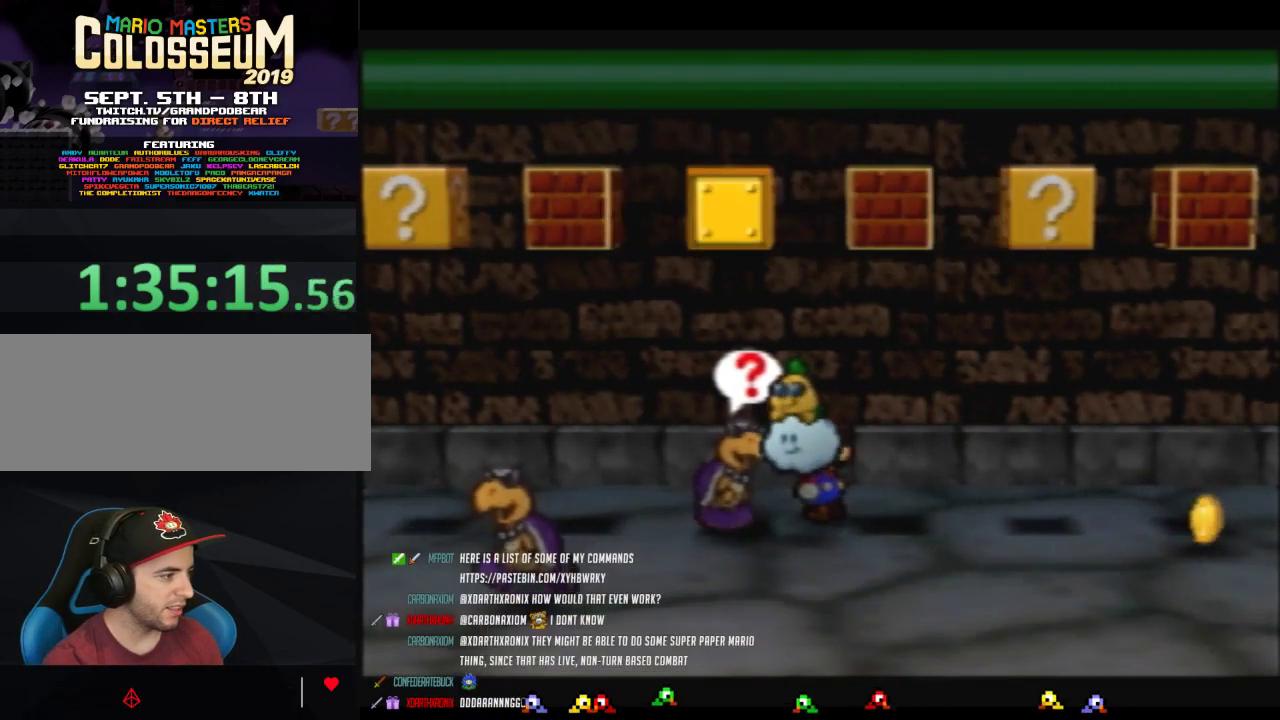
{"buttons": ["Z"], "left_stick": "right", "events": [[117, "Z", "down"], [300, "left_stick", "right"]]}
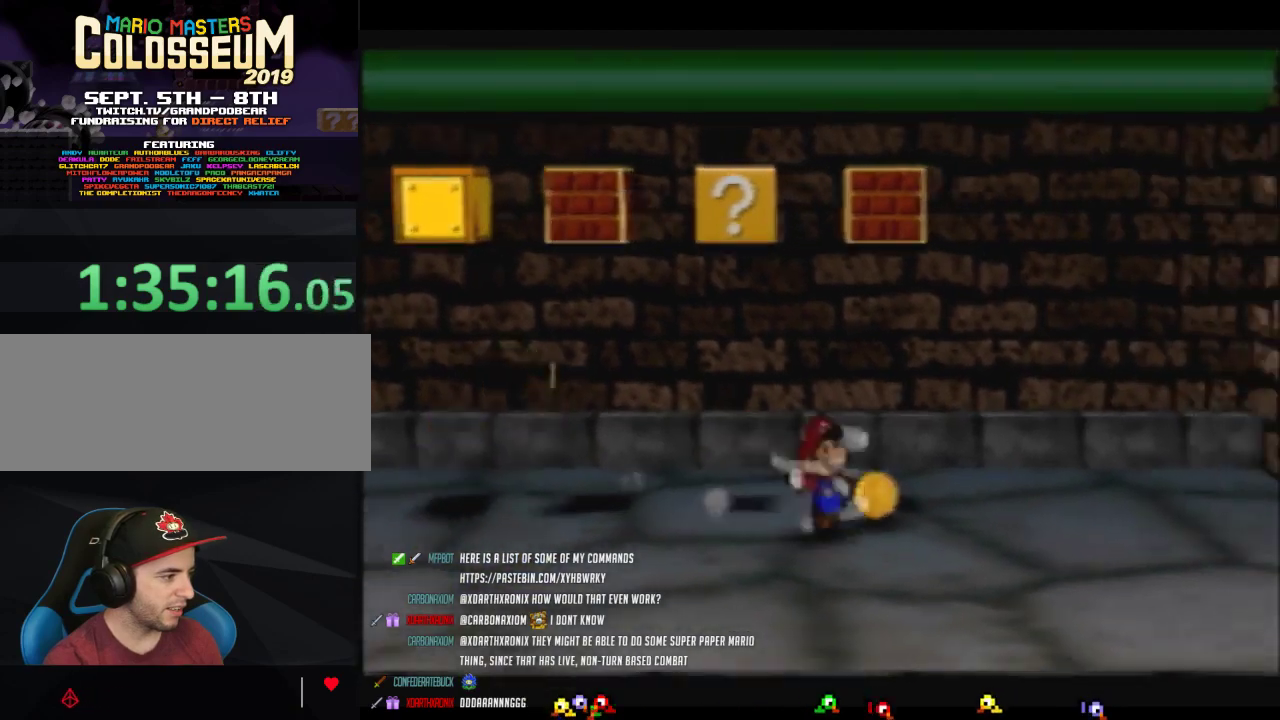
{"buttons": ["Z"], "left_stick": "right", "events": [[50, "Z", "up"], [483, "Z", "down"]]}
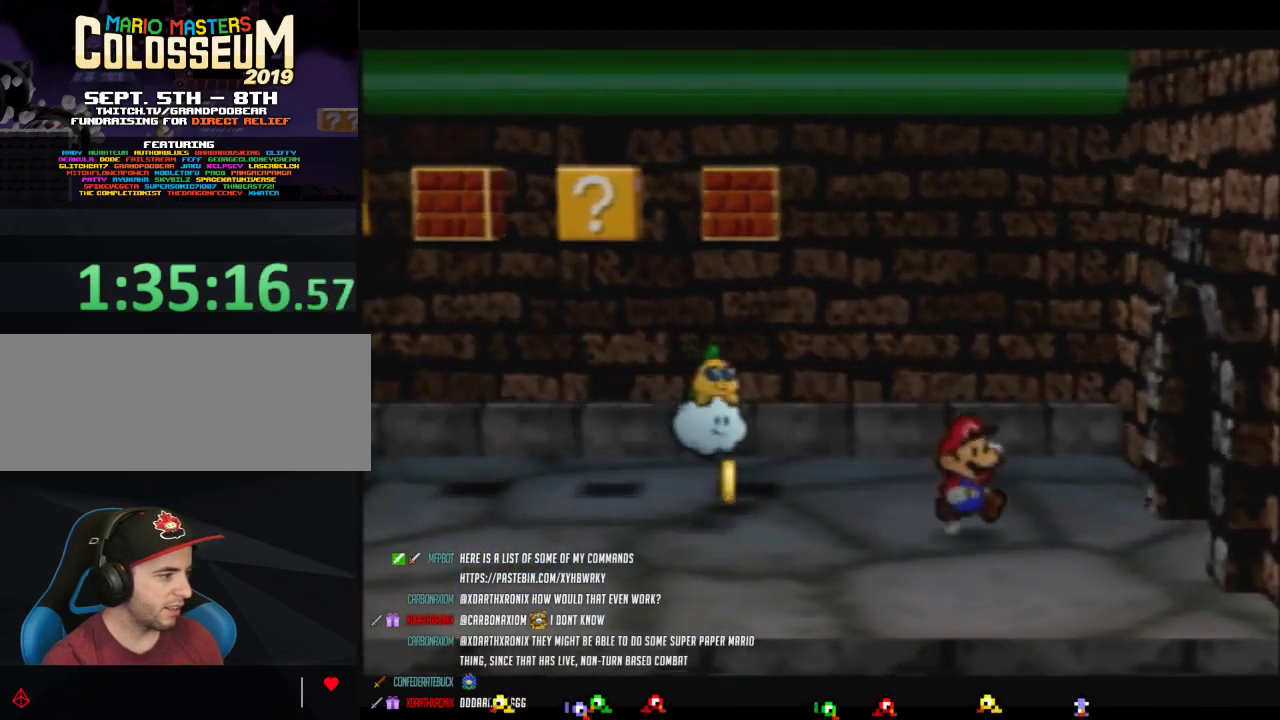
{"buttons": [], "left_stick": "center", "events": [[367, "A", "down"], [400, "Z", "up"], [400, "left_stick", "center"], [433, "A", "up"]]}
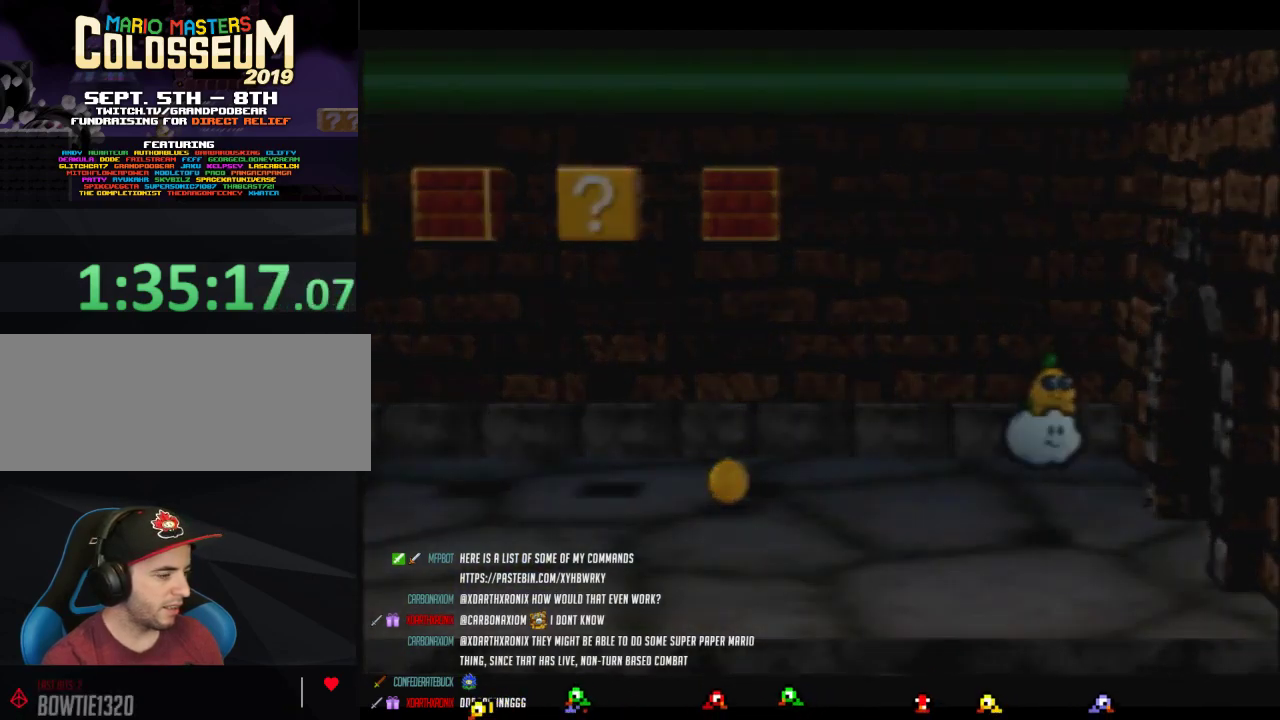
{"buttons": [], "left_stick": "center", "events": []}
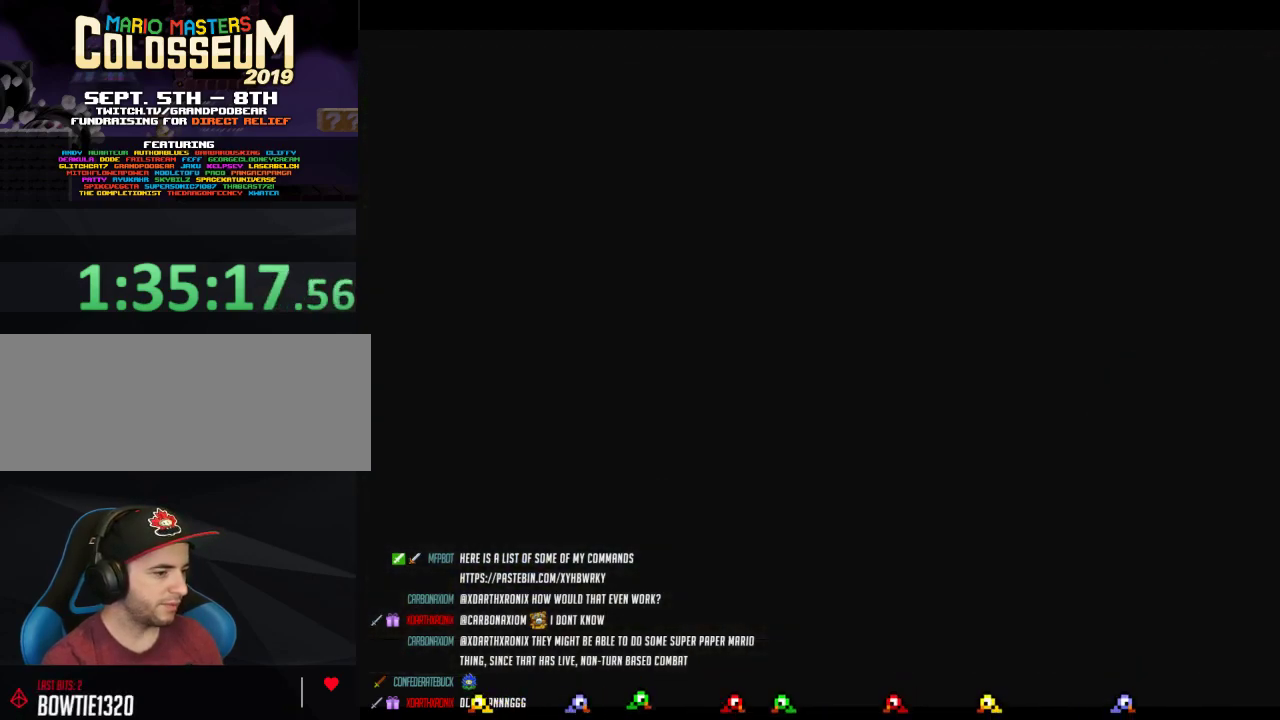
{"buttons": [], "left_stick": "center", "events": []}
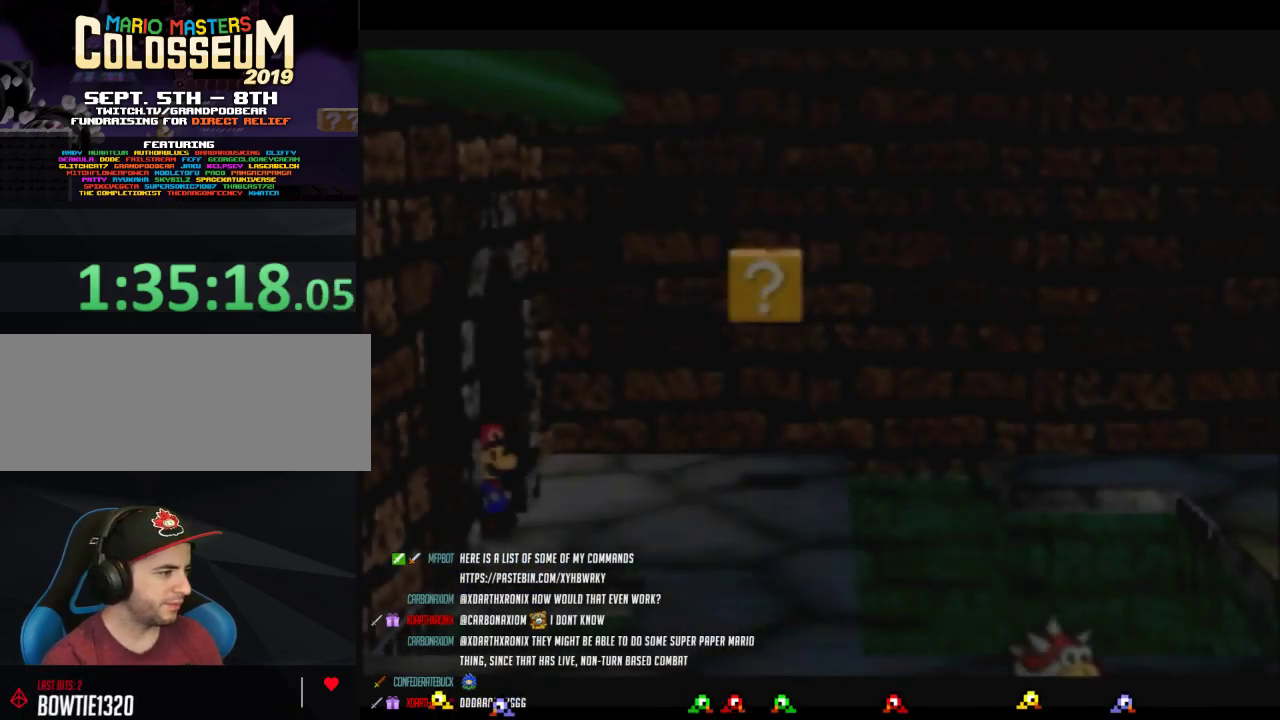
{"buttons": [], "left_stick": "down-right", "events": [[50, "left_stick", "right"], [117, "left_stick", "down-right"]]}
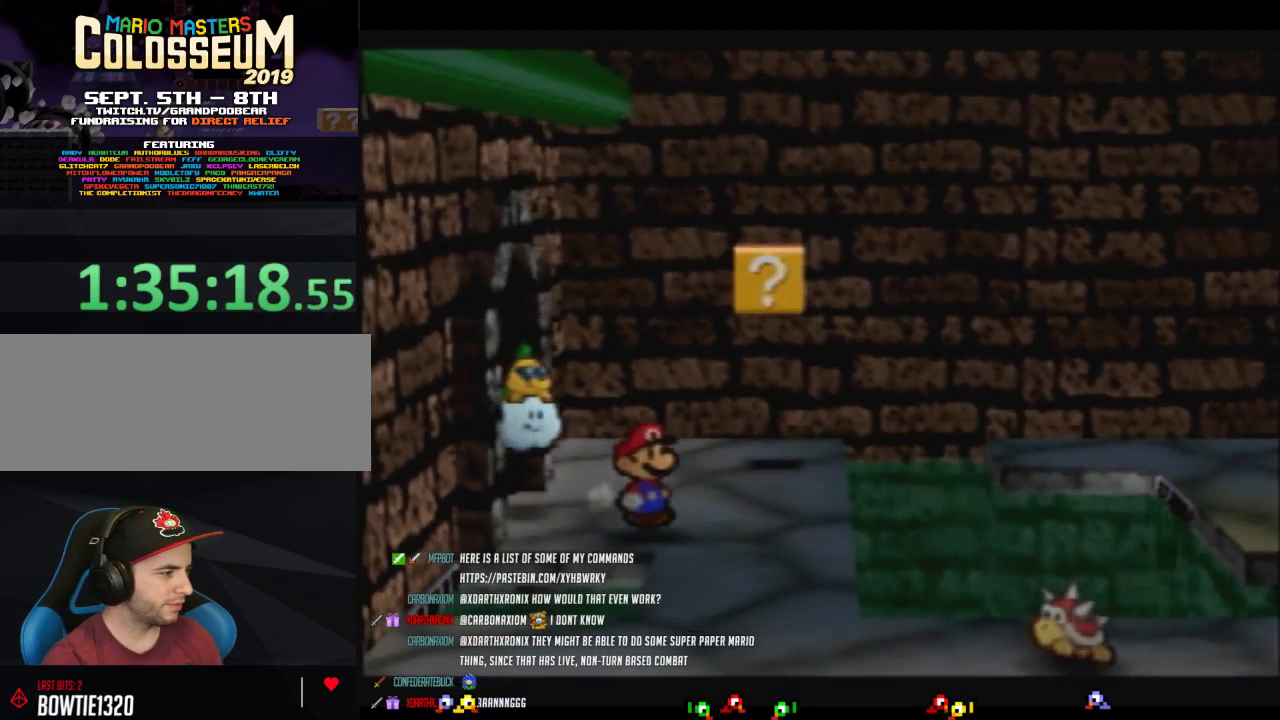
{"buttons": ["Z"], "left_stick": "down", "events": [[83, "left_stick", "down"], [267, "Z", "down"]]}
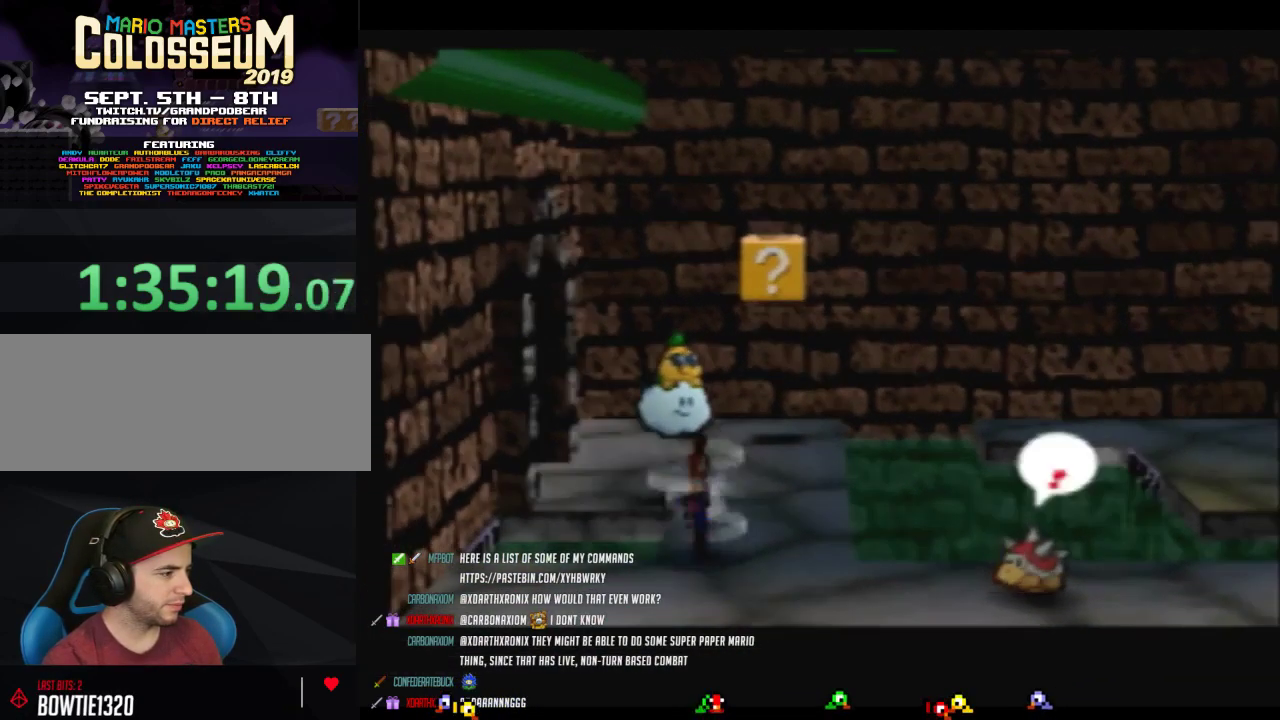
{"buttons": [], "left_stick": "down-right", "events": [[183, "A", "down"], [183, "Z", "up"], [233, "left_stick", "down-right"], [367, "A", "up"]]}
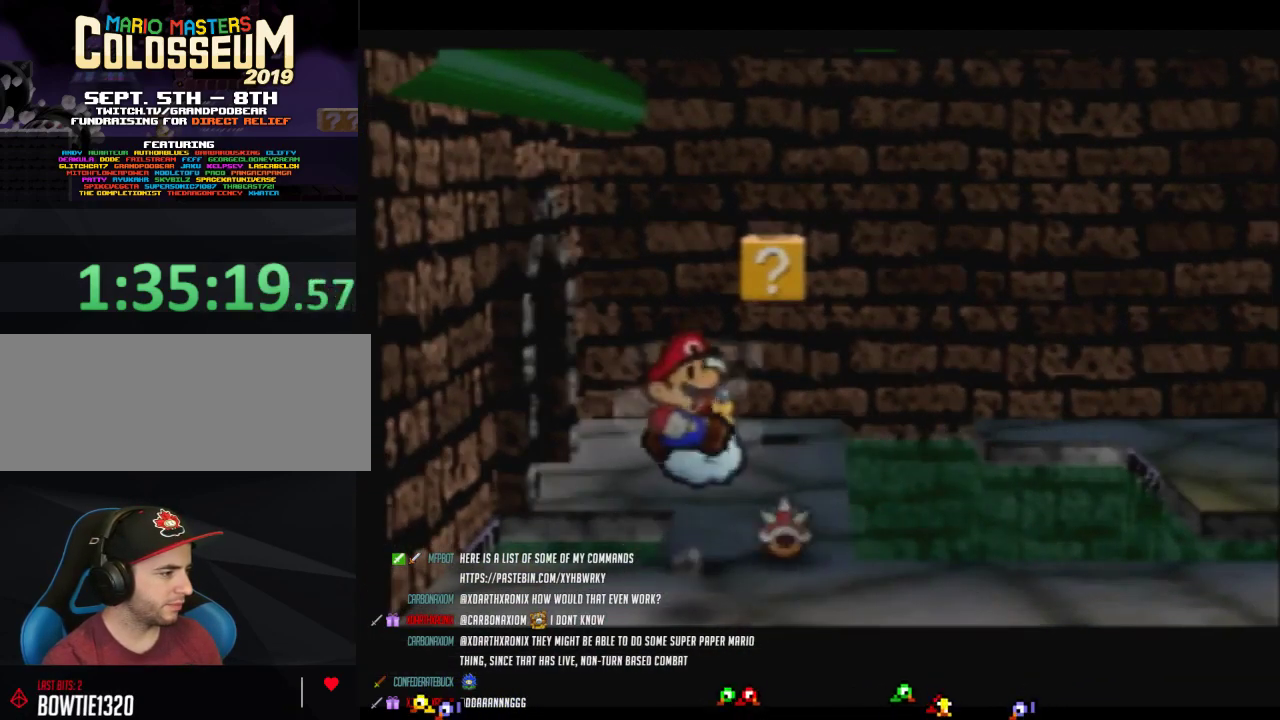
{"buttons": ["Z"], "left_stick": "right", "events": [[50, "left_stick", "right"], [233, "Z", "down"]]}
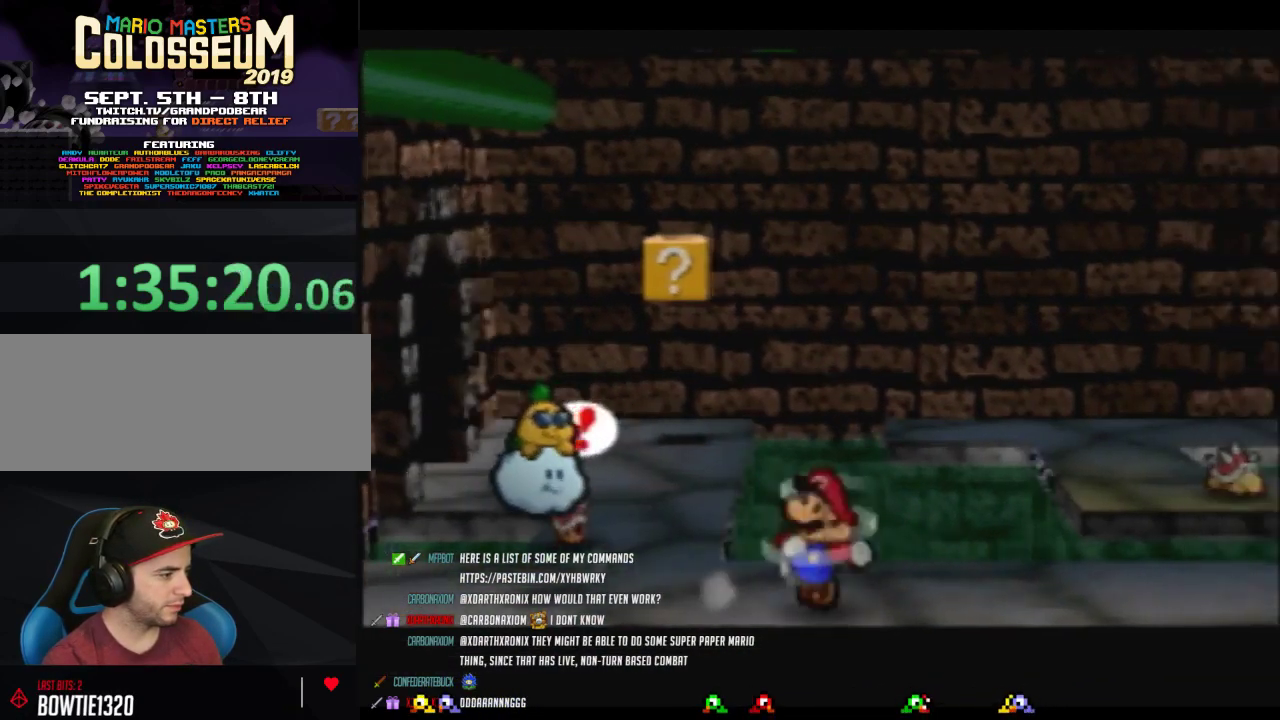
{"buttons": [], "left_stick": "right", "events": [[267, "A", "down"], [300, "Z", "up"], [333, "A", "up"]]}
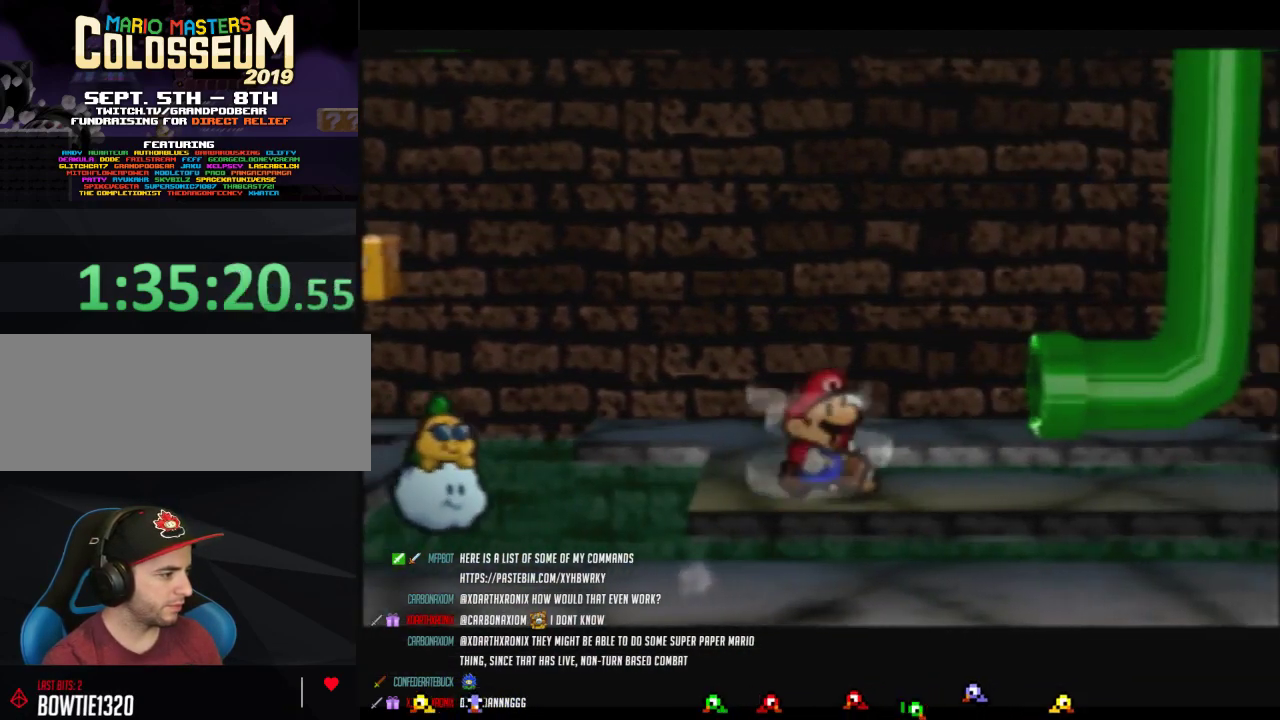
{"buttons": ["Z"], "left_stick": "right", "events": [[150, "Z", "down"]]}
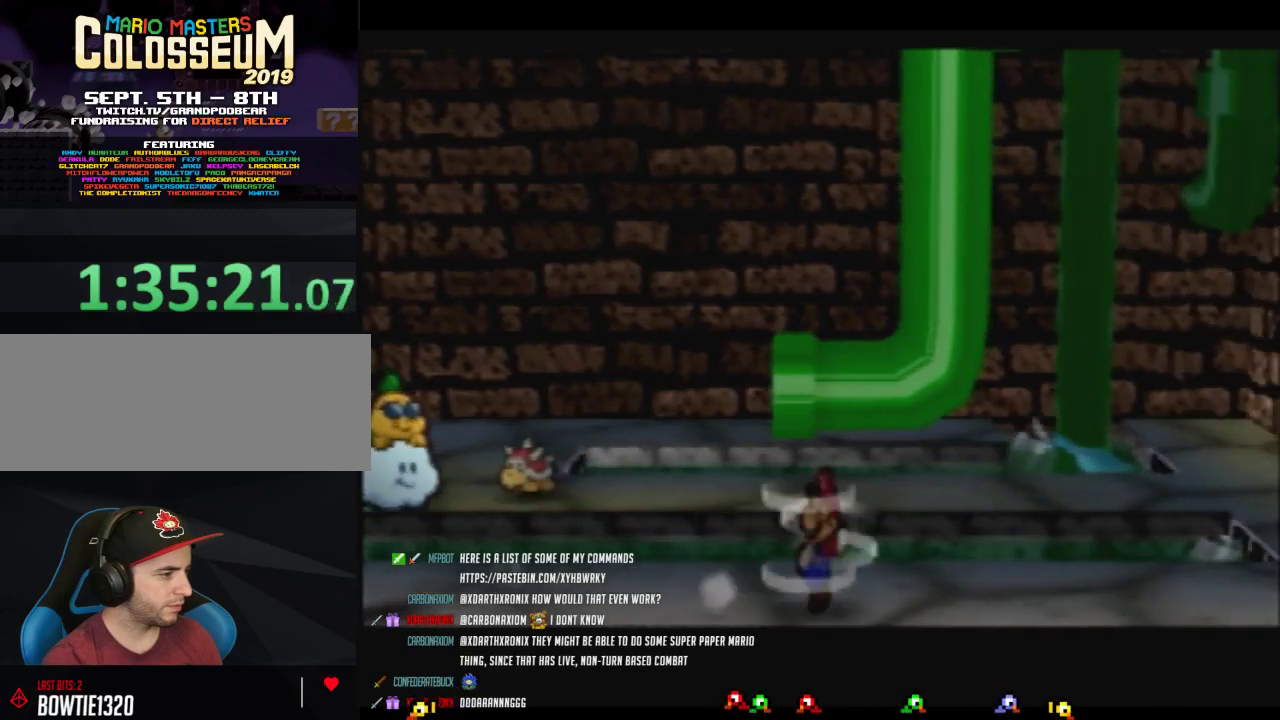
{"buttons": [], "left_stick": "right", "events": [[83, "A", "down"], [183, "A", "up"], [200, "Z", "up"]]}
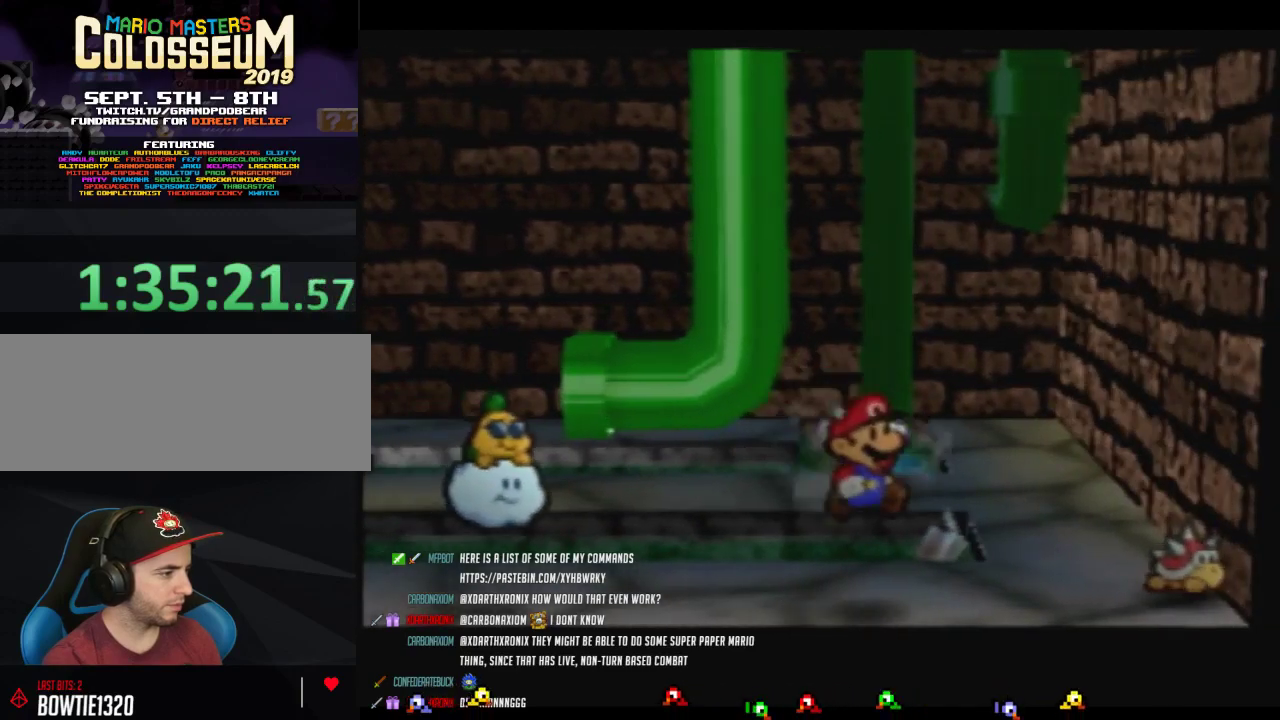
{"buttons": ["Z"], "left_stick": "up", "events": [[50, "left_stick", "up-right"], [150, "left_stick", "up"], [183, "Z", "down"], [367, "A", "down"], [467, "A", "up"]]}
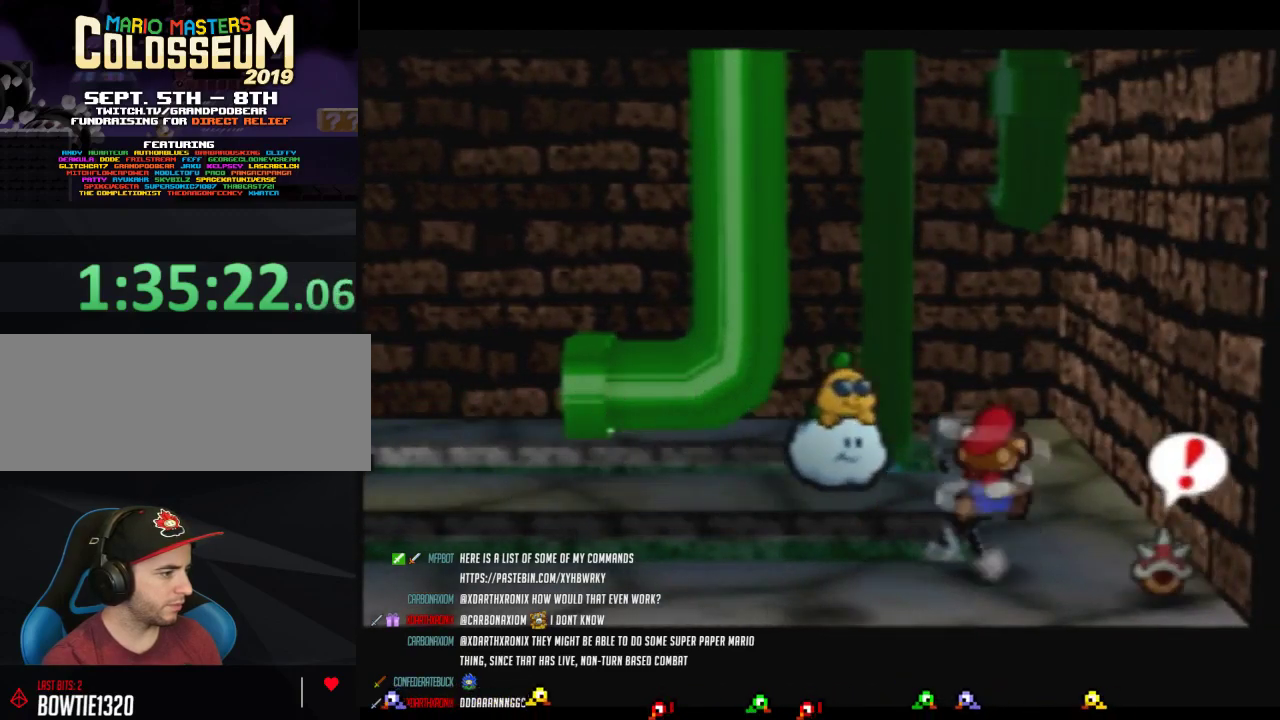
{"buttons": [], "left_stick": "up", "events": [[117, "Z", "up"], [117, "left_stick", "up-right"], [433, "left_stick", "up"]]}